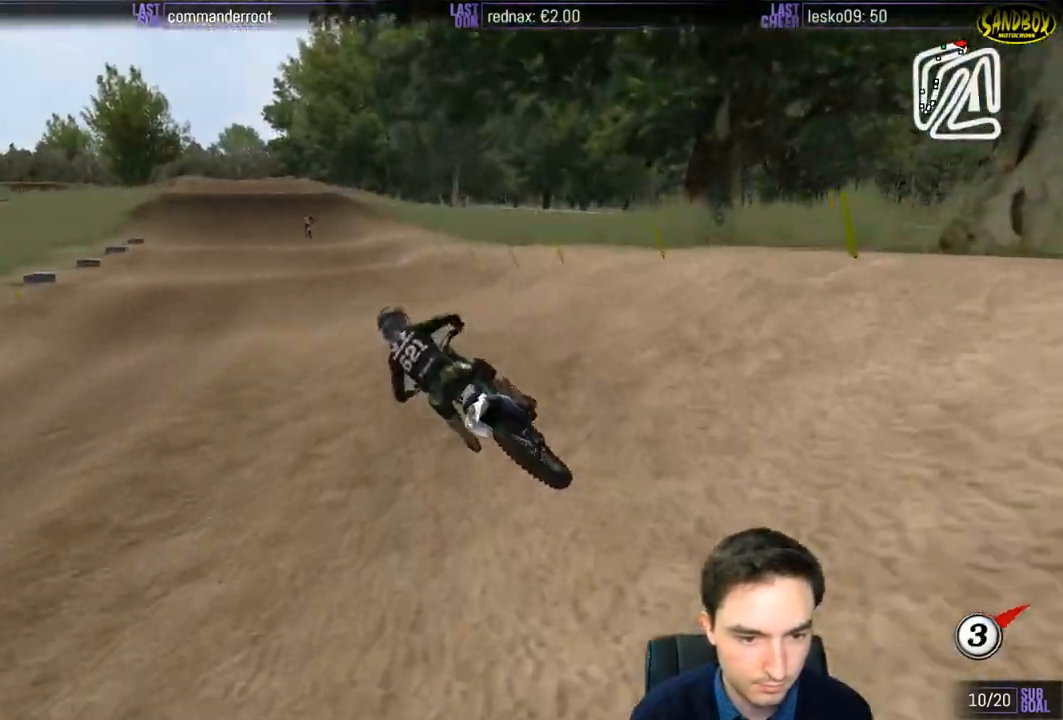
Gameplay with a controller (Xbox layout); each line is a JSON object with the inputs held at the frame after it. "events" lists button and stick changes between this image and that frame as [ms after this image, input, new state], when the widget could be followed in between. Not read: L1 L3 R3.
{"buttons": ["R2"], "left_stick": "down-right", "right_stick": "center", "events": [[17, "B", "down"], [117, "B", "up"]]}
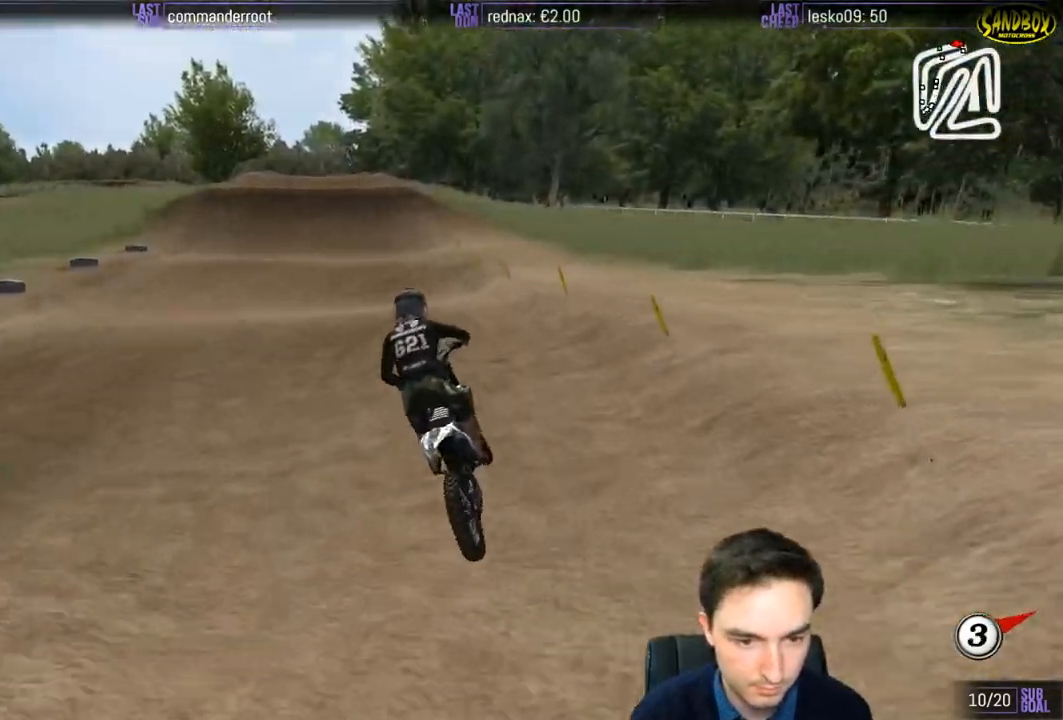
{"buttons": ["R2"], "left_stick": "center", "right_stick": "center", "events": [[17, "left_stick", "center"], [250, "left_stick", "down"], [483, "left_stick", "center"]]}
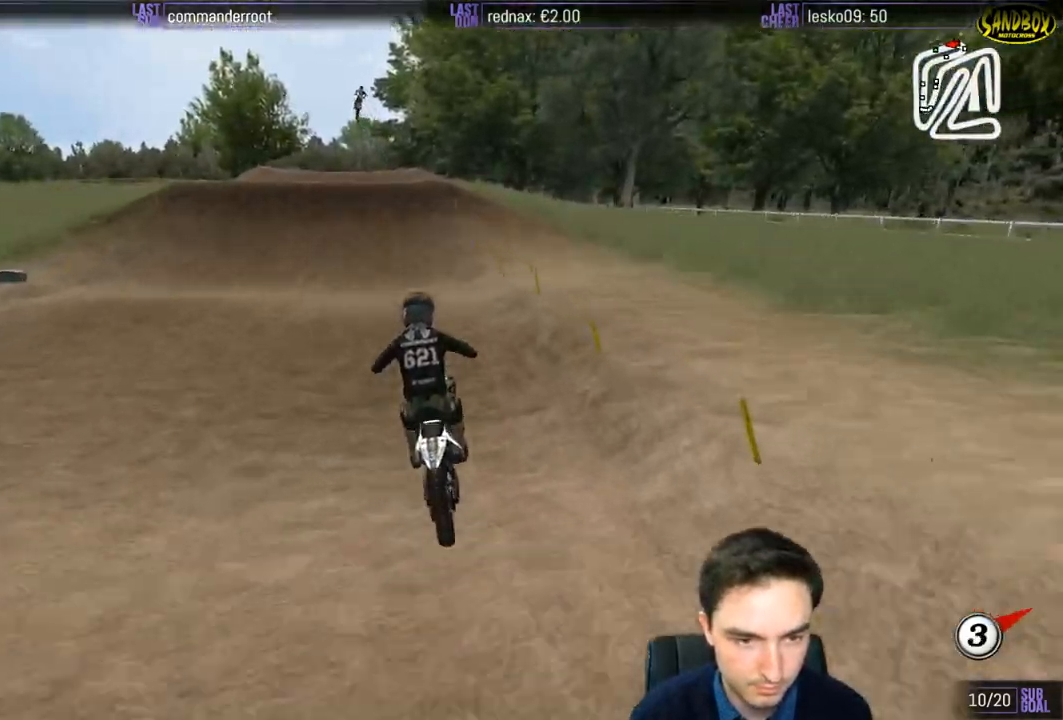
{"buttons": ["R2"], "left_stick": "down", "right_stick": "center", "events": [[317, "left_stick", "down"]]}
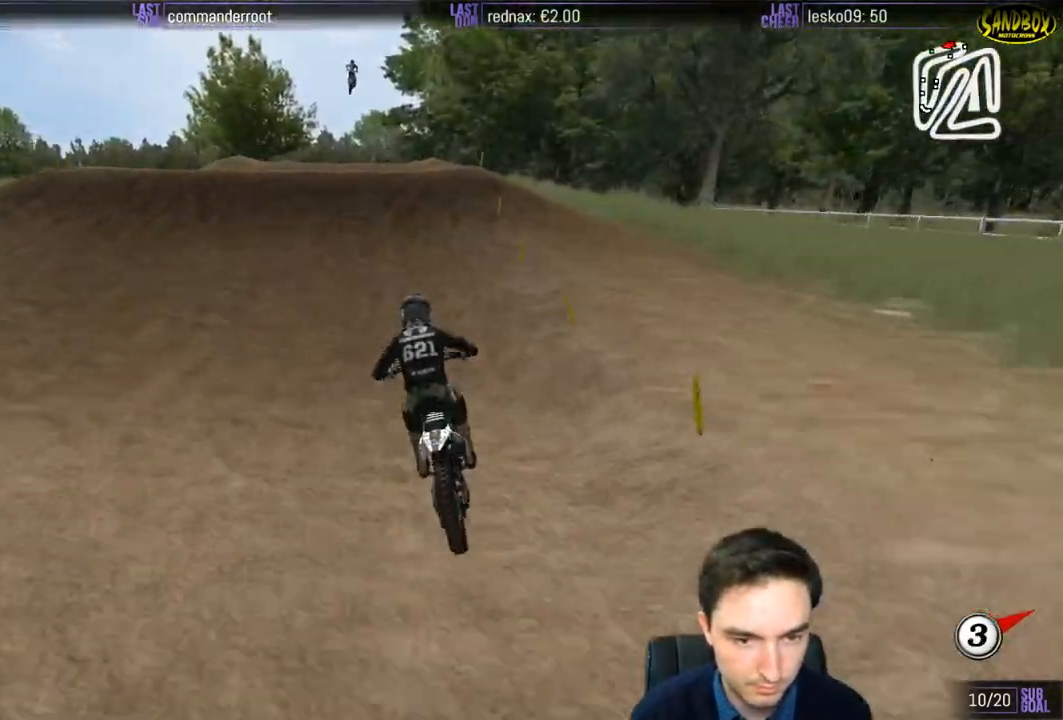
{"buttons": ["R2"], "left_stick": "right", "right_stick": "center", "events": [[83, "left_stick", "center"], [283, "left_stick", "right"]]}
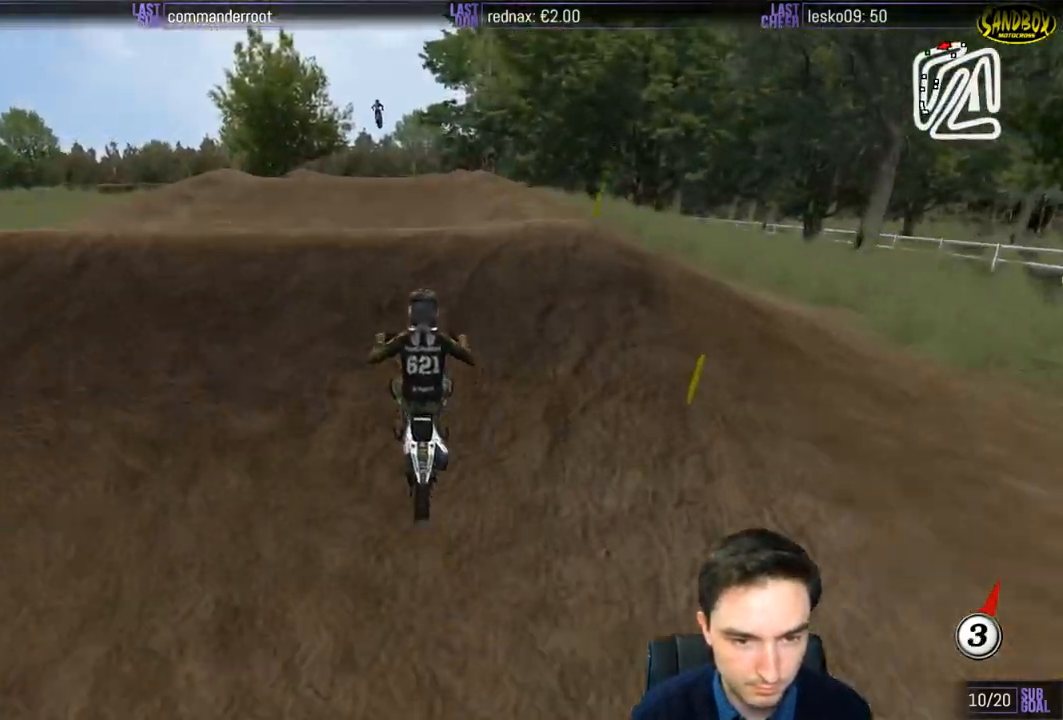
{"buttons": [], "left_stick": "center", "right_stick": "center", "events": [[17, "left_stick", "down"], [167, "left_stick", "center"], [467, "R2", "up"]]}
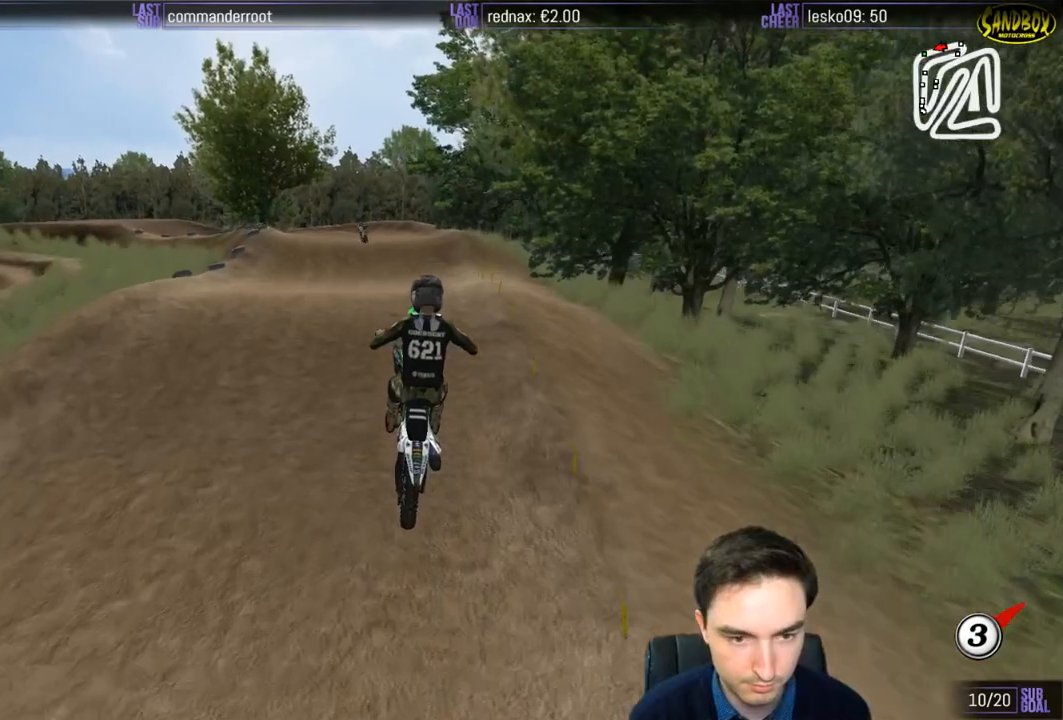
{"buttons": [], "left_stick": "down-right", "right_stick": "center", "events": [[117, "R2", "down"], [183, "left_stick", "down"], [217, "R2", "up"], [283, "left_stick", "down-right"]]}
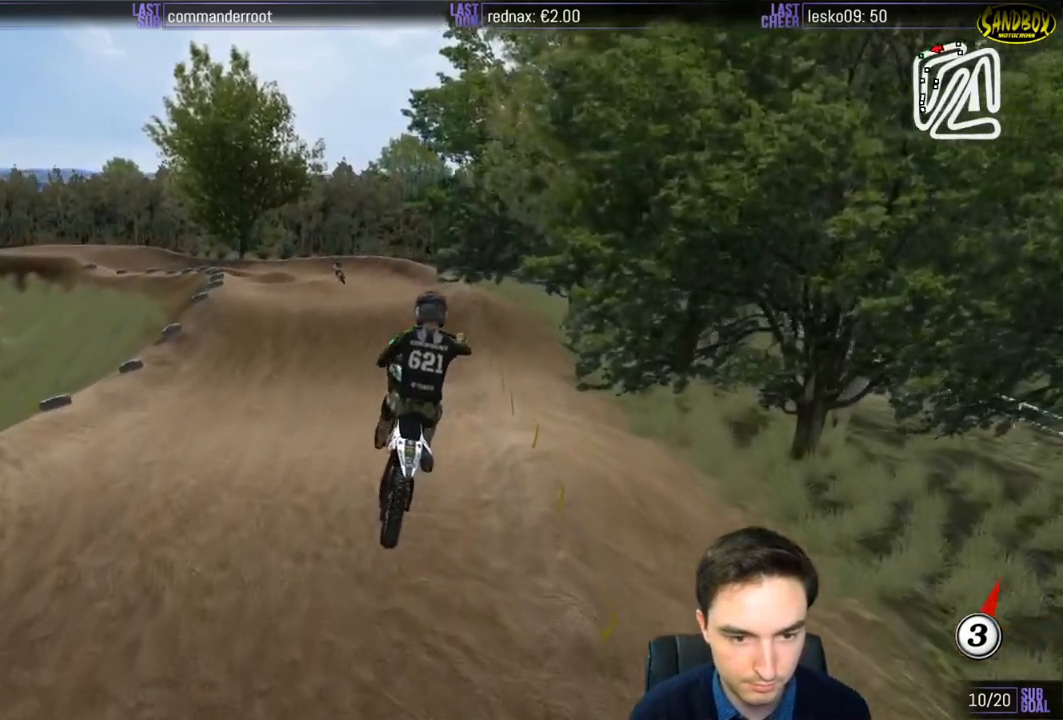
{"buttons": [], "left_stick": "center", "right_stick": "center", "events": [[17, "left_stick", "down"], [133, "left_stick", "down-left"], [383, "left_stick", "center"]]}
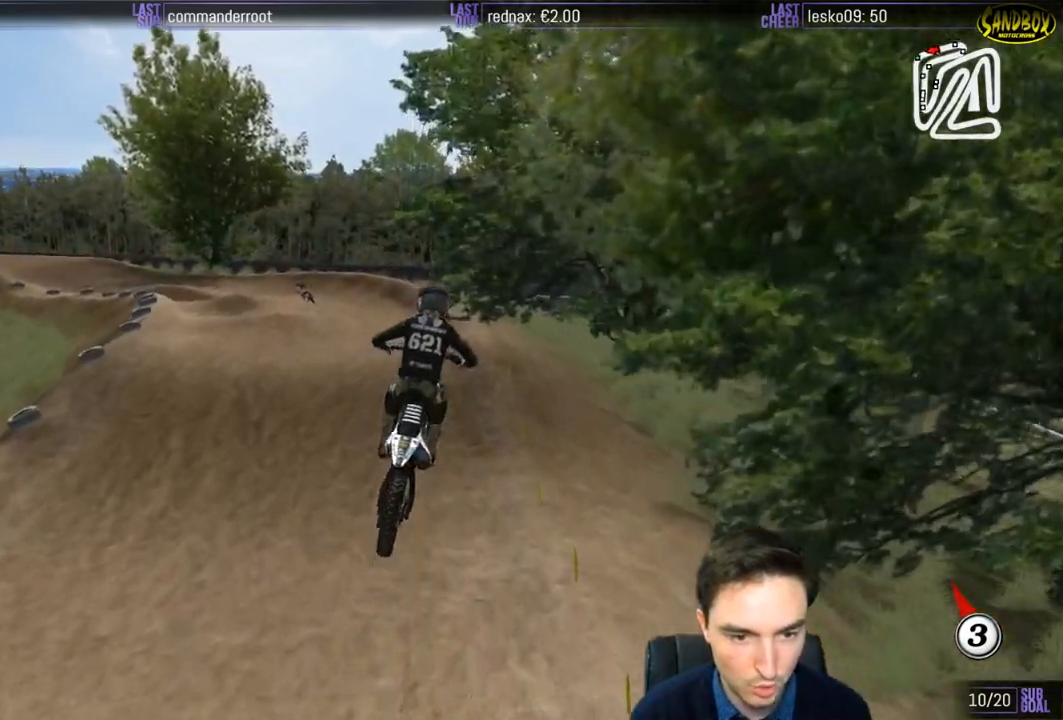
{"buttons": [], "left_stick": "center", "right_stick": "center", "events": []}
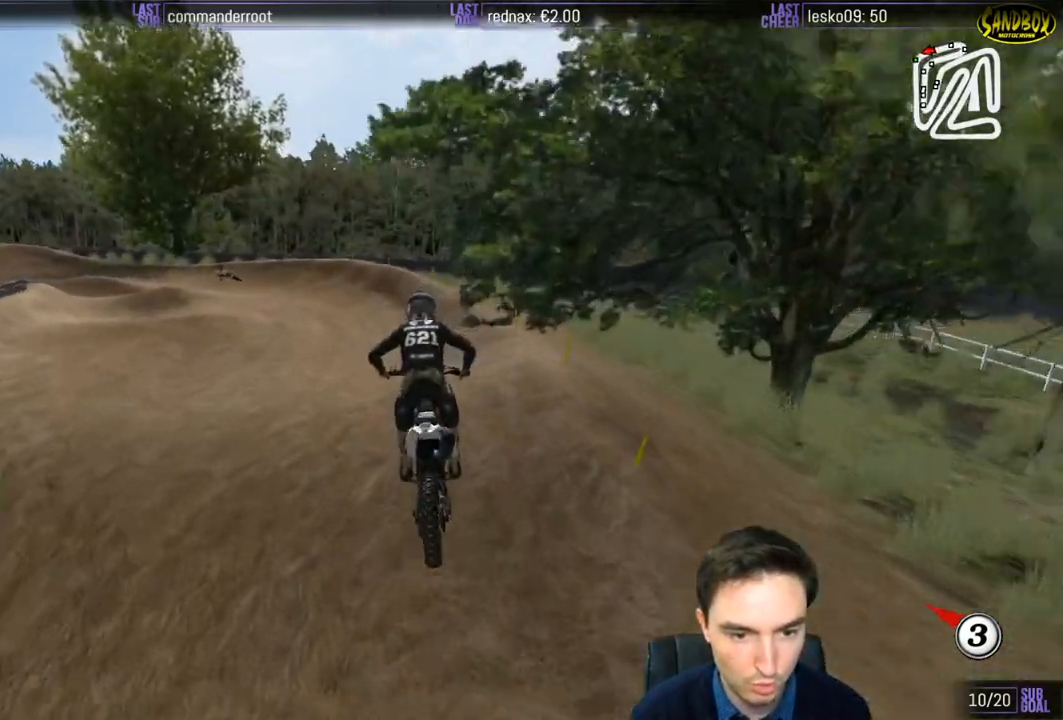
{"buttons": ["X", "R2"], "left_stick": "down-left", "right_stick": "center", "events": [[183, "left_stick", "down"], [283, "left_stick", "down-left"], [333, "R2", "down"], [417, "X", "down"]]}
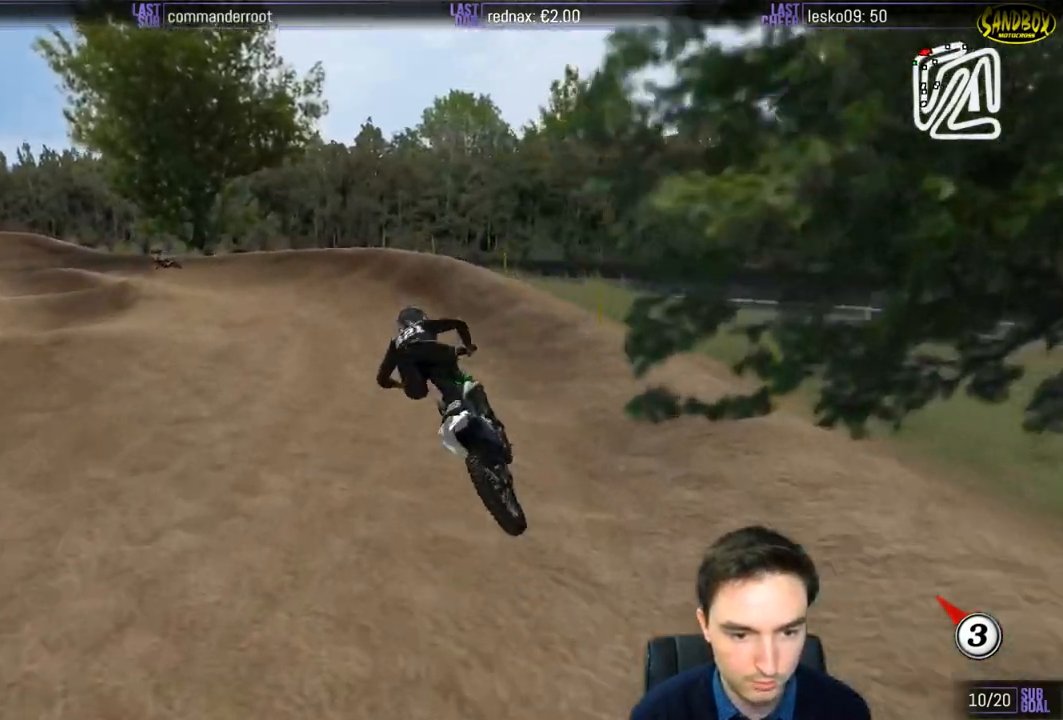
{"buttons": [], "left_stick": "down", "right_stick": "center", "events": [[17, "X", "up"], [17, "left_stick", "center"], [117, "R2", "up"], [217, "R2", "down"], [300, "left_stick", "down"], [417, "R2", "up"]]}
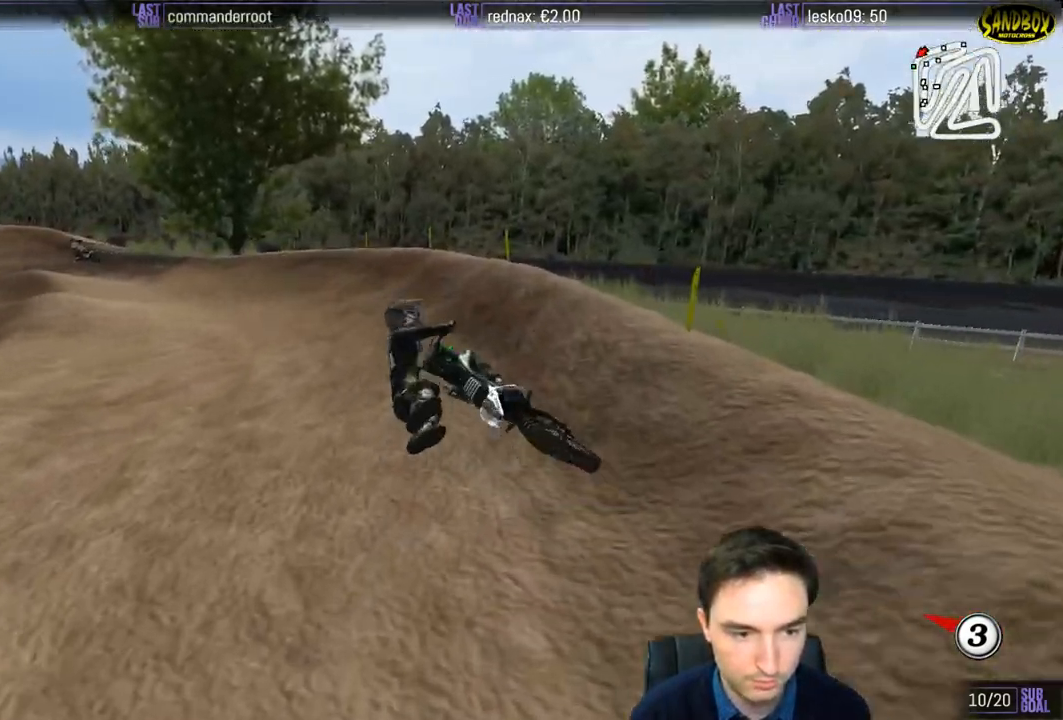
{"buttons": ["L2"], "left_stick": "down", "right_stick": "center", "events": [[250, "L2", "down"]]}
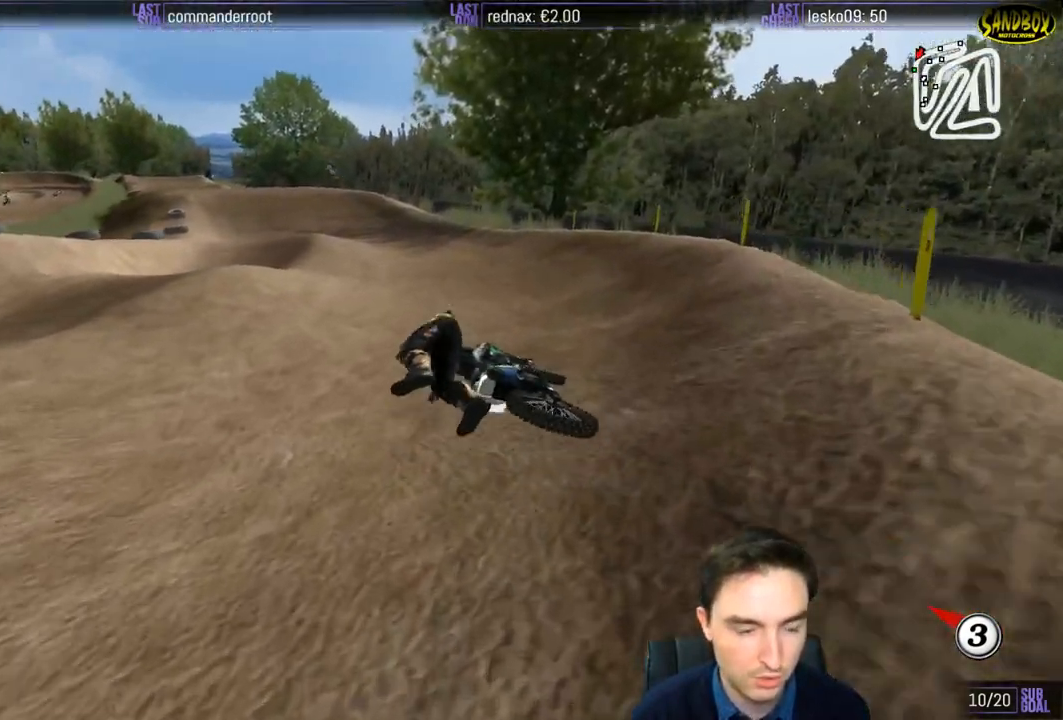
{"buttons": ["L2"], "left_stick": "down-right", "right_stick": "center", "events": [[217, "left_stick", "down-right"]]}
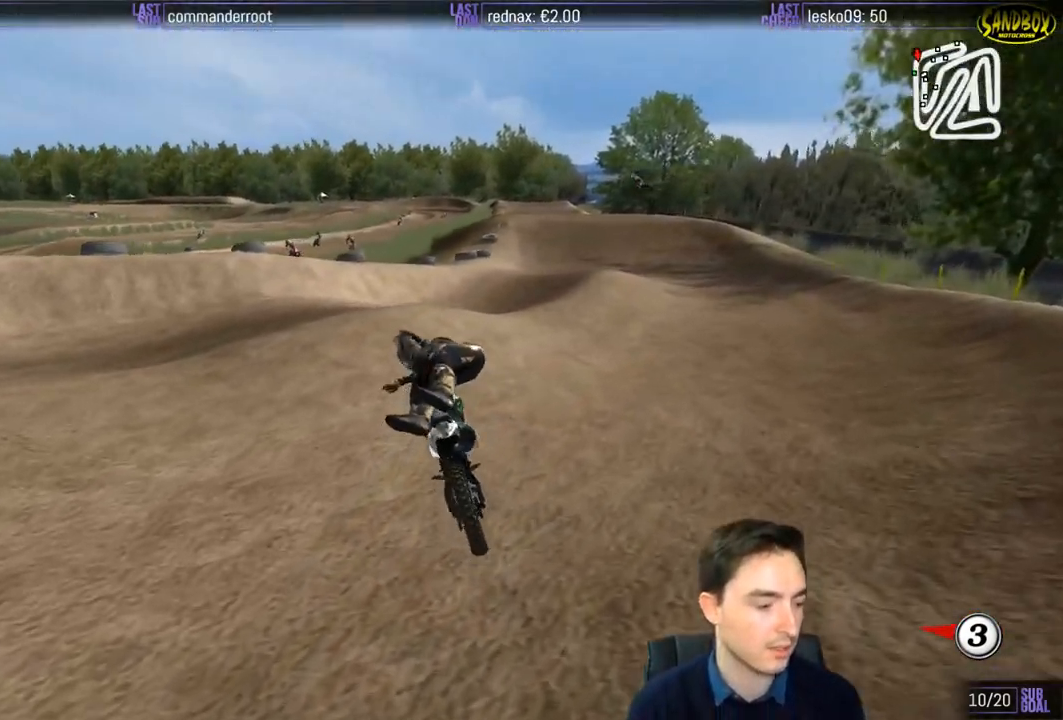
{"buttons": [], "left_stick": "down-right", "right_stick": "center", "events": [[83, "L2", "up"], [117, "L2", "down"], [350, "L2", "up"]]}
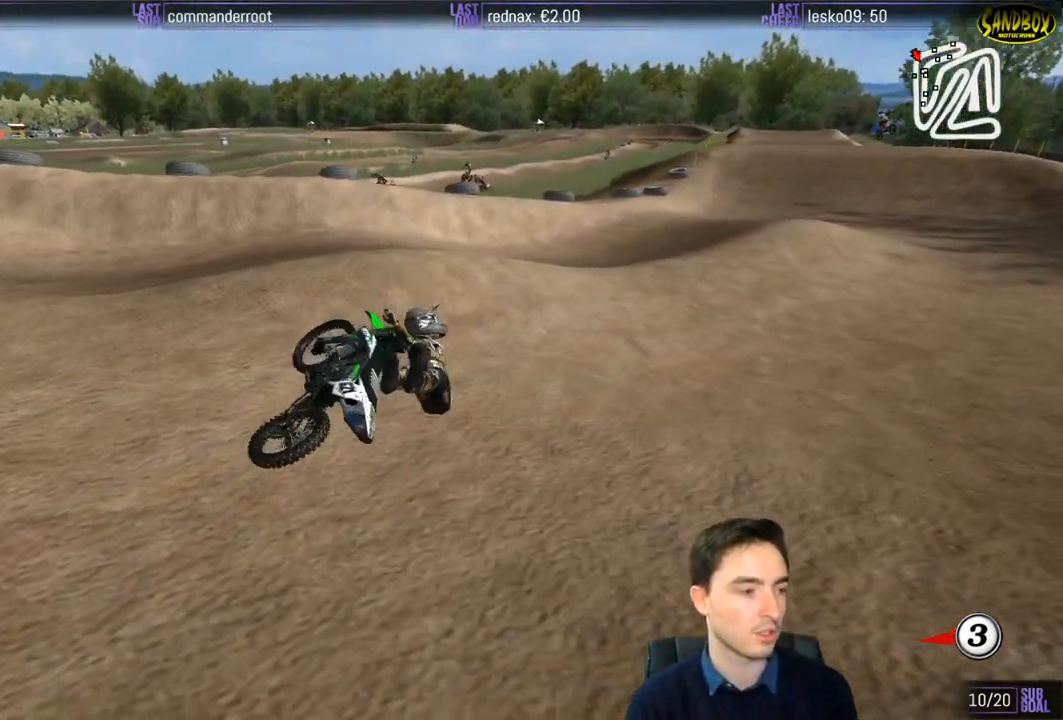
{"buttons": [], "left_stick": "center", "right_stick": "center", "events": [[117, "left_stick", "center"]]}
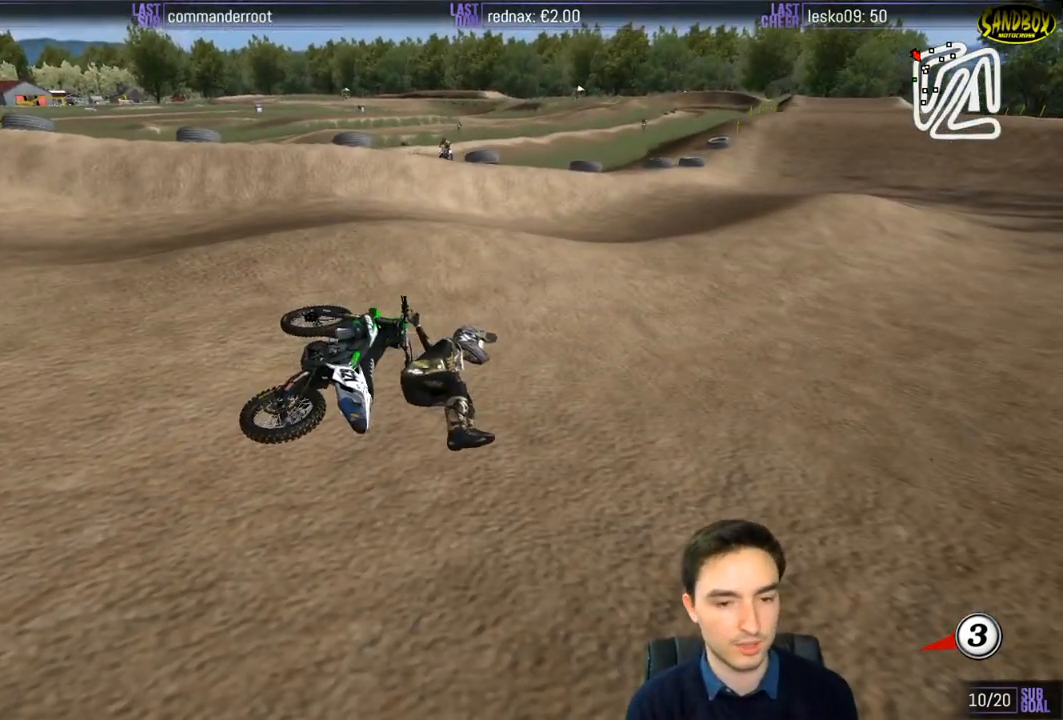
{"buttons": ["Y"], "left_stick": "right", "right_stick": "center", "events": [[83, "L2", "down"], [317, "L2", "up"], [317, "Y", "down"], [350, "X", "down"], [417, "left_stick", "right"], [433, "X", "up"]]}
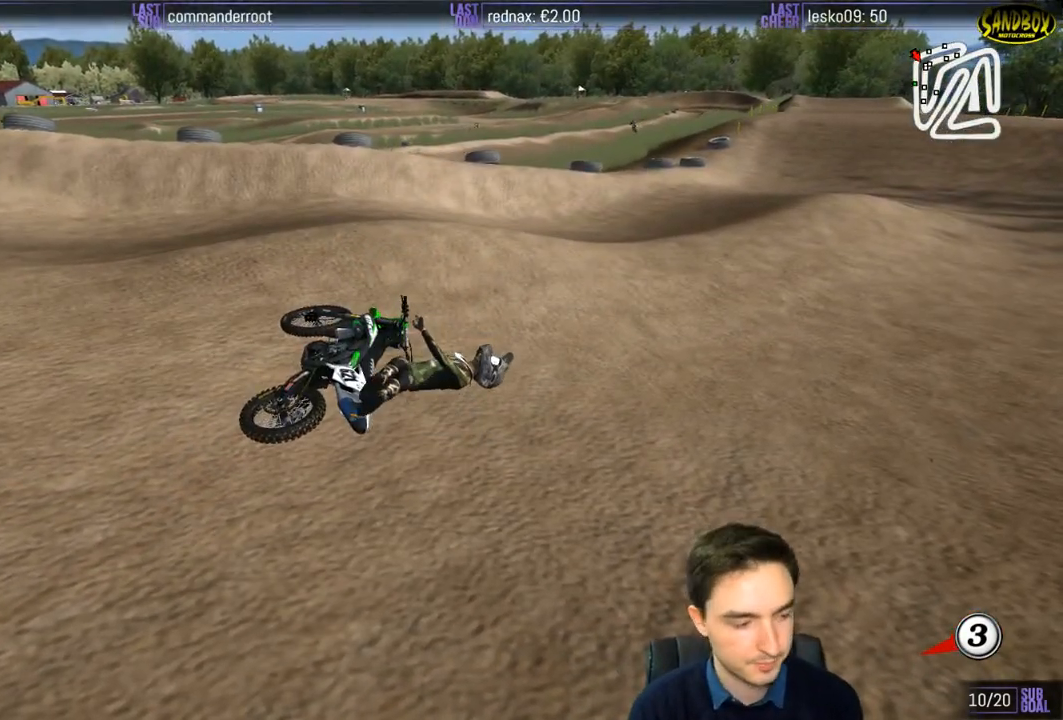
{"buttons": ["Y"], "left_stick": "right", "right_stick": "center", "events": [[50, "X", "down"], [117, "X", "up"], [417, "X", "down"], [483, "X", "up"]]}
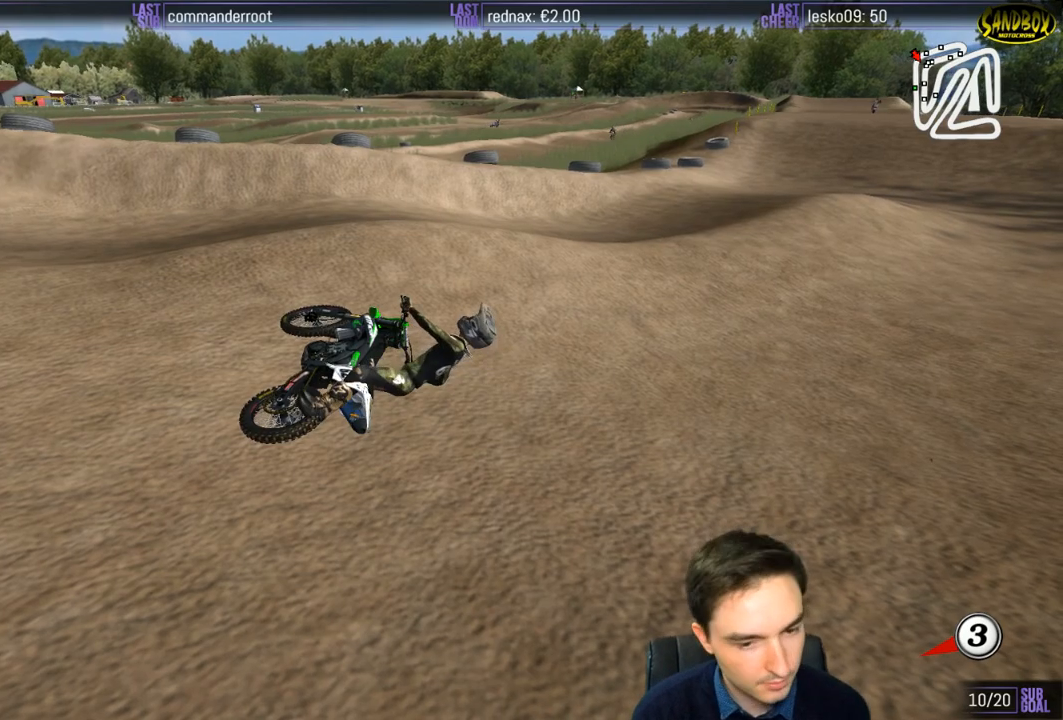
{"buttons": ["Y"], "left_stick": "right", "right_stick": "center", "events": [[17, "X", "down"], [133, "X", "up"], [183, "X", "down"], [433, "X", "up"]]}
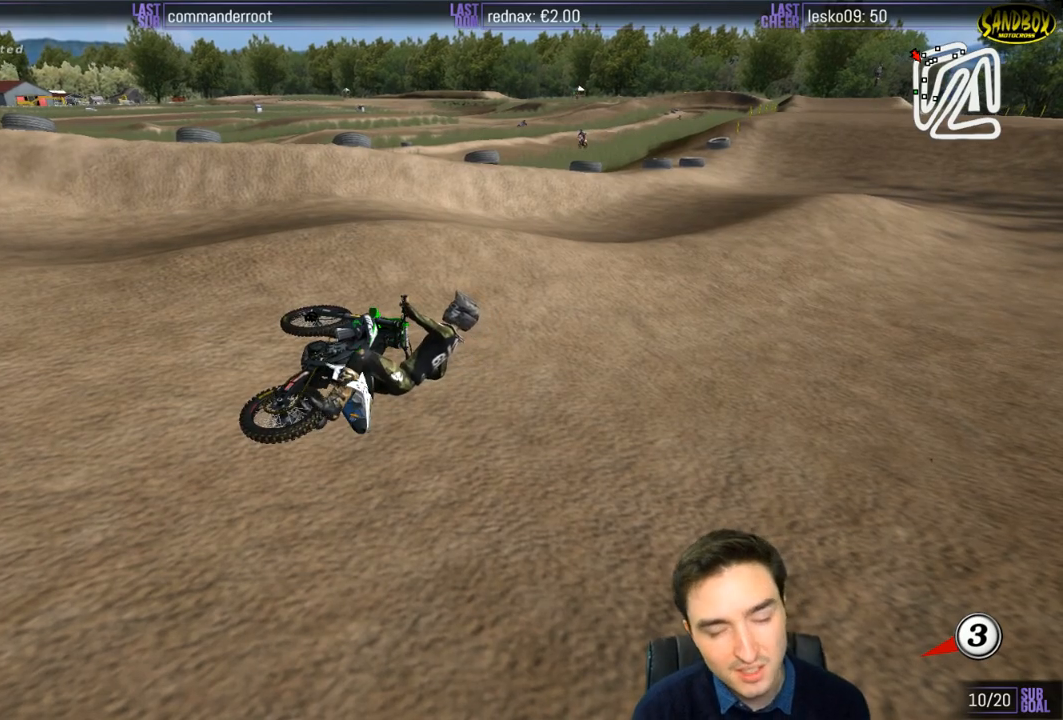
{"buttons": [], "left_stick": "right", "right_stick": "center", "events": [[317, "Y", "up"]]}
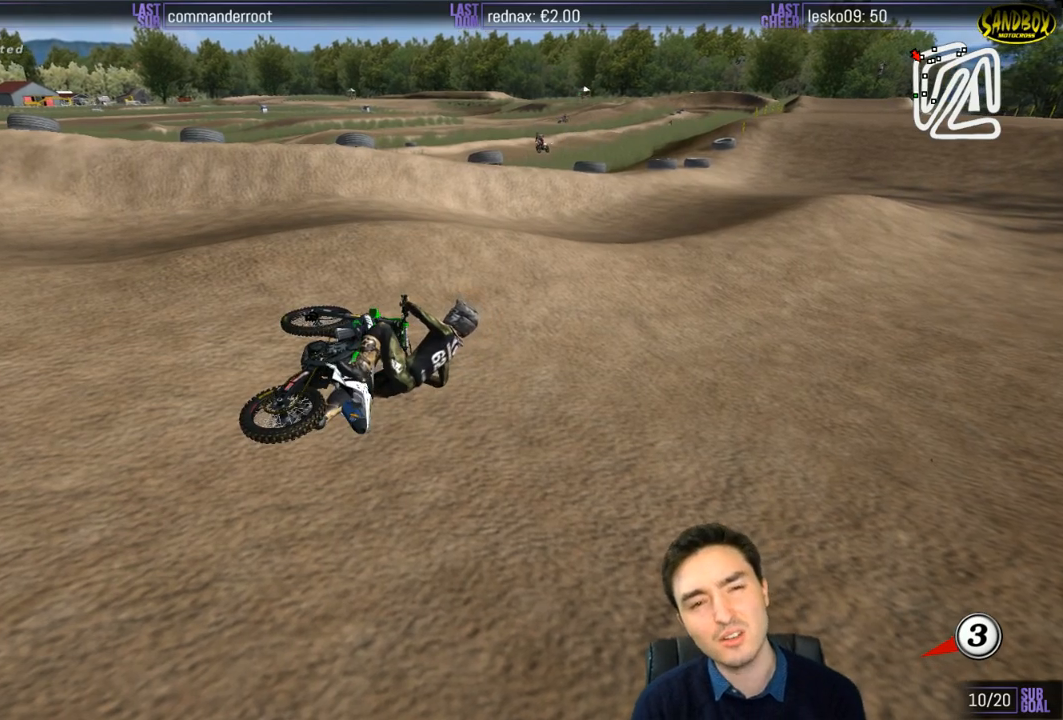
{"buttons": ["Y"], "left_stick": "right", "right_stick": "center", "events": [[483, "Y", "down"]]}
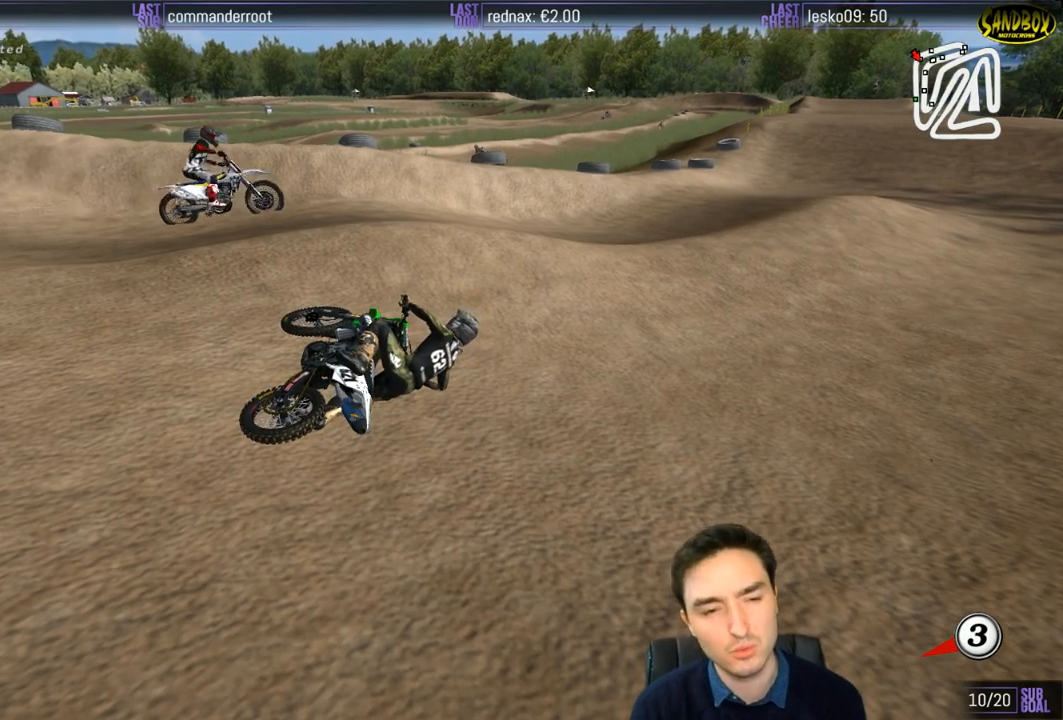
{"buttons": ["Y"], "left_stick": "right", "right_stick": "center", "events": [[317, "X", "down"], [367, "X", "up"]]}
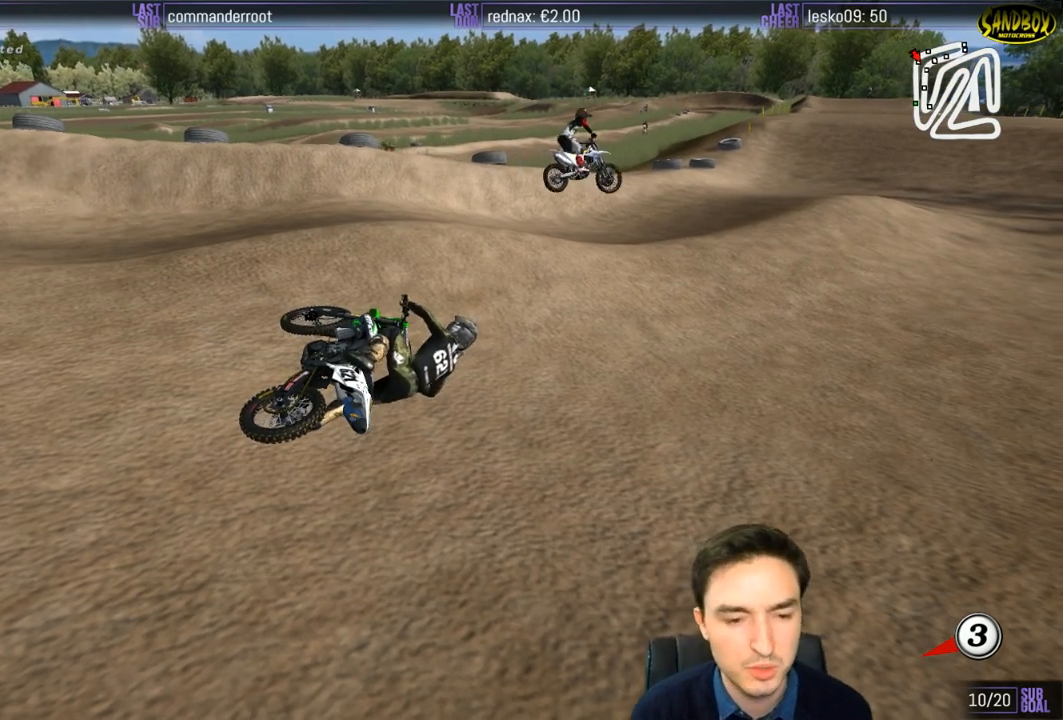
{"buttons": ["X", "Y"], "left_stick": "right", "right_stick": "center", "events": [[50, "X", "down"], [83, "X", "up"], [217, "X", "down"], [333, "X", "up"], [417, "X", "down"]]}
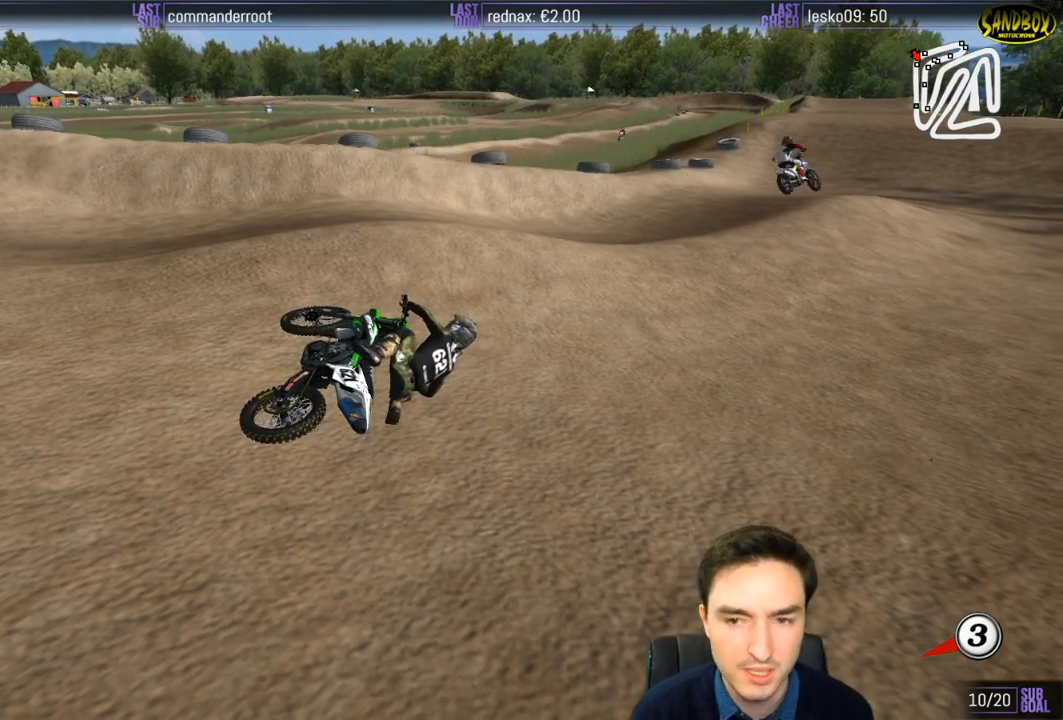
{"buttons": ["X", "Y"], "left_stick": "right", "right_stick": "center", "events": [[17, "X", "up"], [117, "X", "down"], [217, "X", "up"], [283, "X", "down"]]}
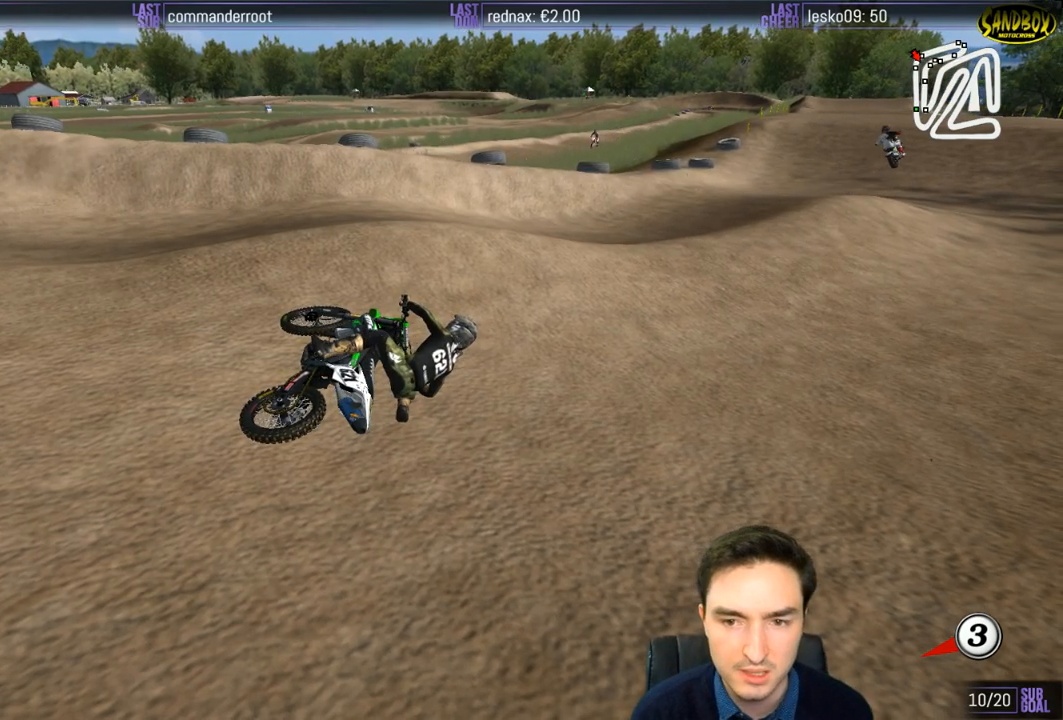
{"buttons": ["X", "Y"], "left_stick": "right", "right_stick": "center", "events": [[17, "X", "up"], [150, "X", "down"]]}
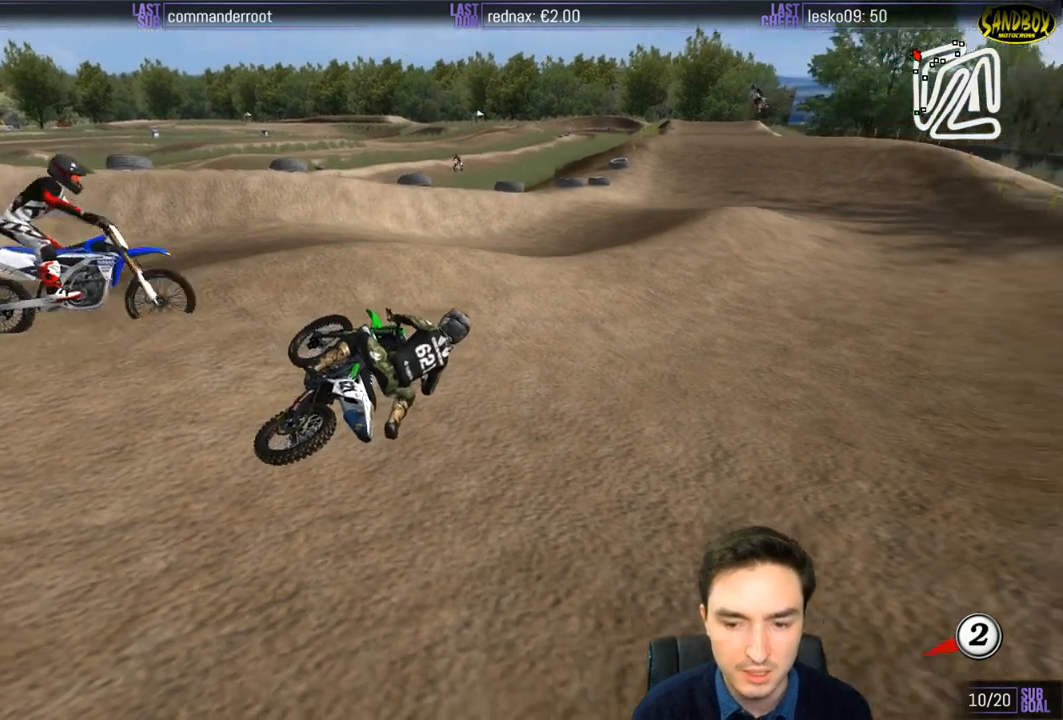
{"buttons": ["Y"], "left_stick": "center", "right_stick": "center", "events": [[417, "X", "up"], [417, "left_stick", "center"]]}
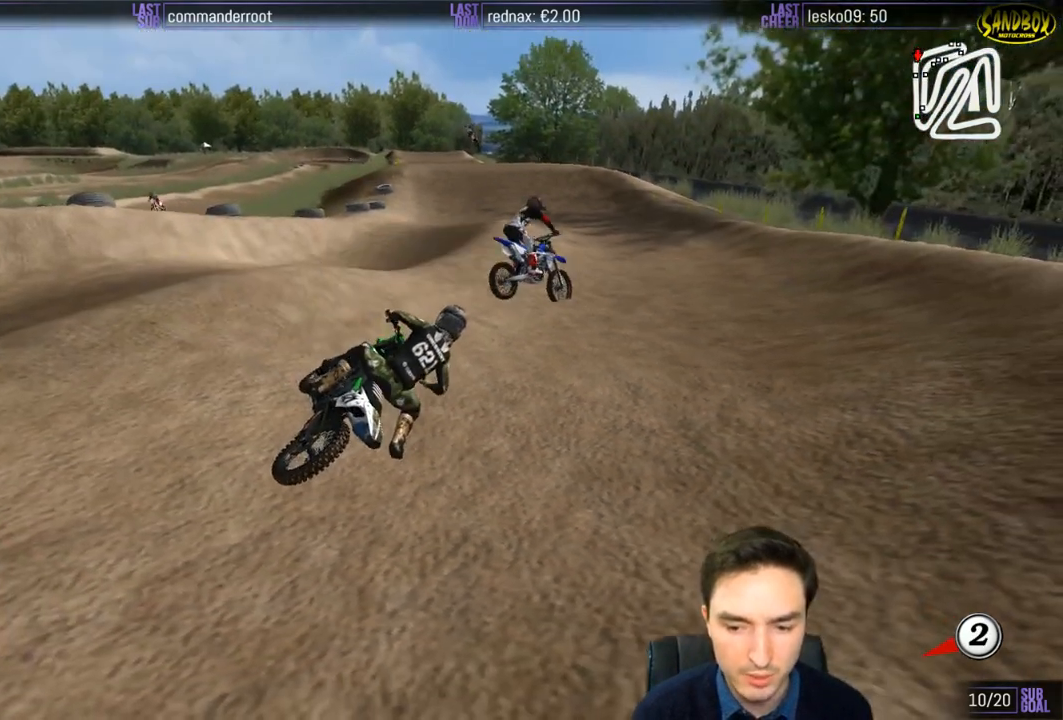
{"buttons": ["R2"], "left_stick": "center", "right_stick": "center", "events": [[50, "X", "down"], [117, "R2", "down"], [183, "R1", "down"], [183, "X", "up"], [217, "Y", "up"], [350, "R1", "up"]]}
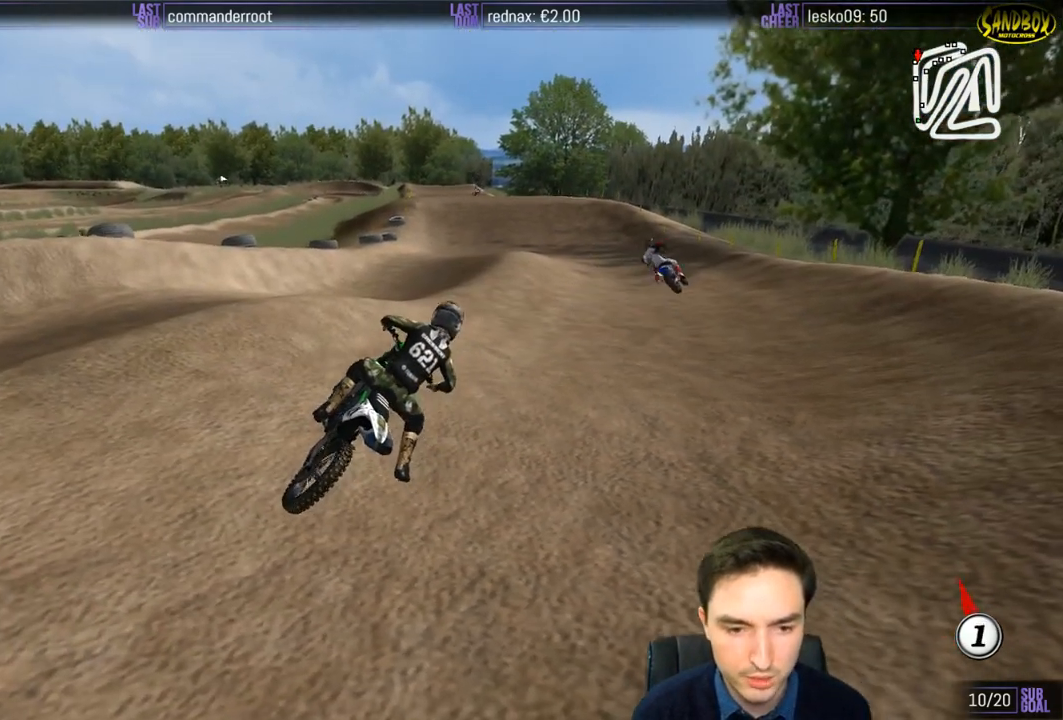
{"buttons": ["R2"], "left_stick": "up", "right_stick": "center", "events": [[283, "left_stick", "up-left"], [433, "left_stick", "up"]]}
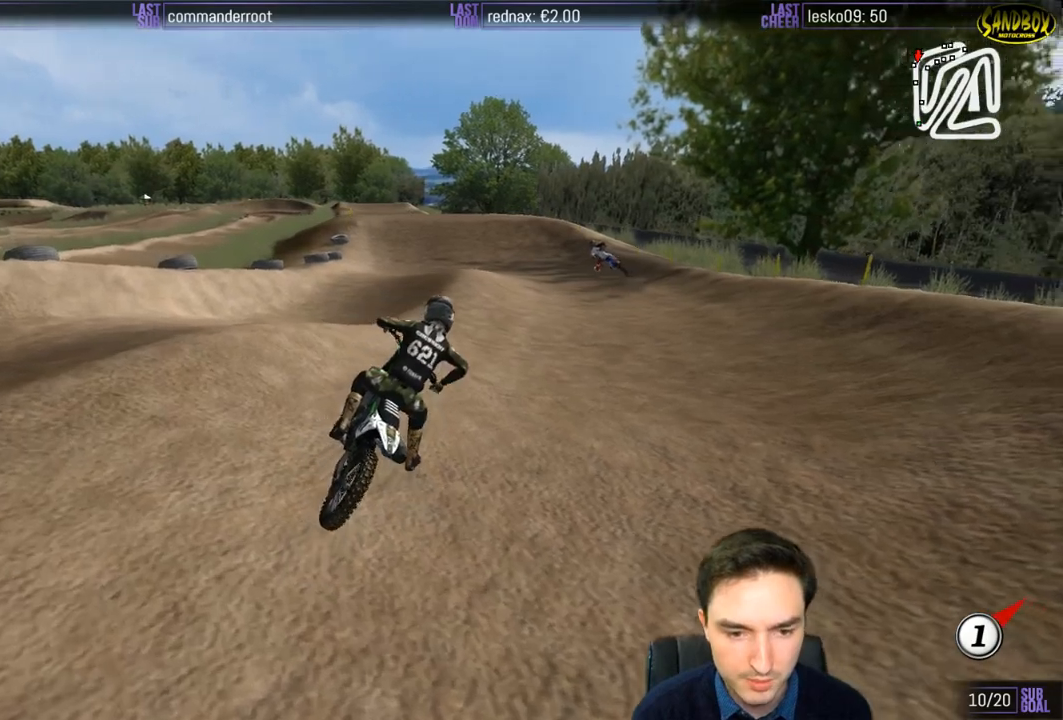
{"buttons": ["R2"], "left_stick": "up-left", "right_stick": "center", "events": [[350, "left_stick", "up-left"]]}
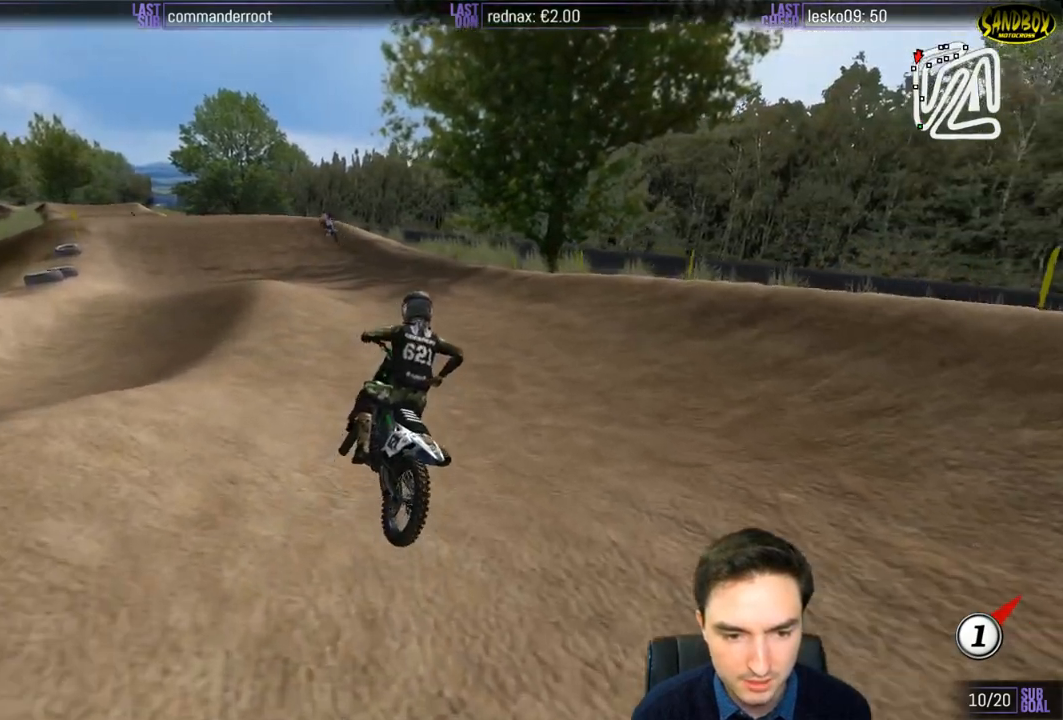
{"buttons": ["R2"], "left_stick": "center", "right_stick": "center", "events": [[300, "B", "down"], [317, "left_stick", "center"], [383, "B", "up"]]}
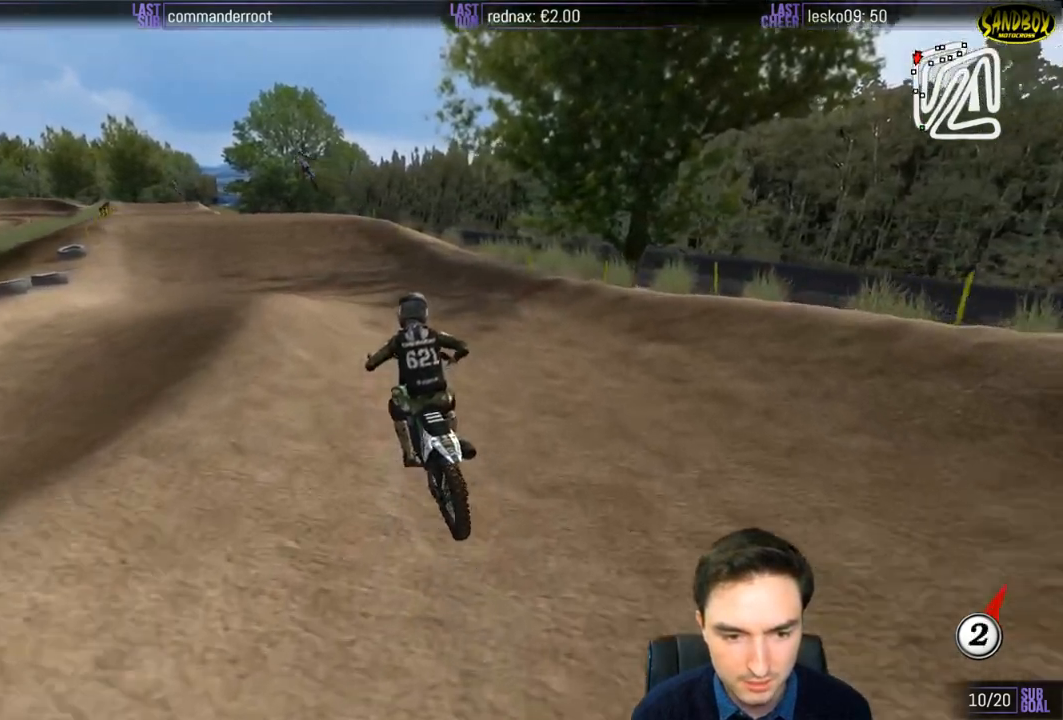
{"buttons": ["R2"], "left_stick": "center", "right_stick": "center", "events": [[183, "left_stick", "left"], [383, "left_stick", "center"]]}
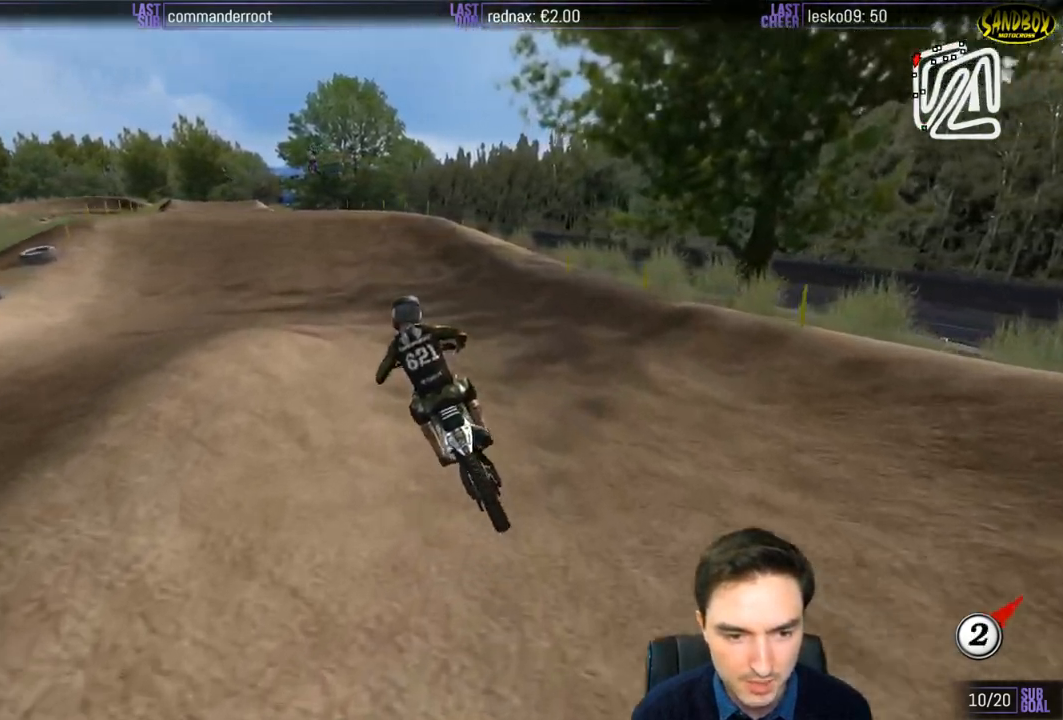
{"buttons": ["R2"], "left_stick": "center", "right_stick": "center", "events": [[217, "left_stick", "right"], [350, "left_stick", "center"]]}